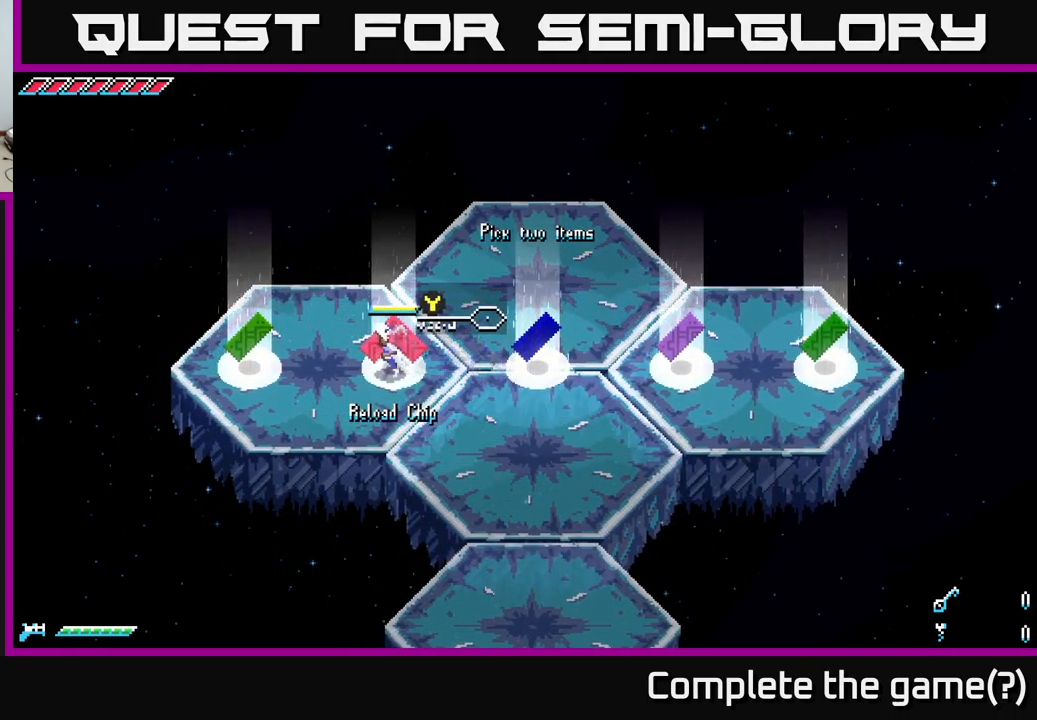
Gameplay with a controller (Xbox layout); each line is a JSON object with the inputs held at the frame after it. "events" lists button and stick changes between this image and that frame as [ms after this image, input, new state], when the widget could be followed in between.
{"buttons": [], "left_stick": "center", "right_stick": "center", "events": [[433, "X", "up"], [450, "left_stick", "center"]]}
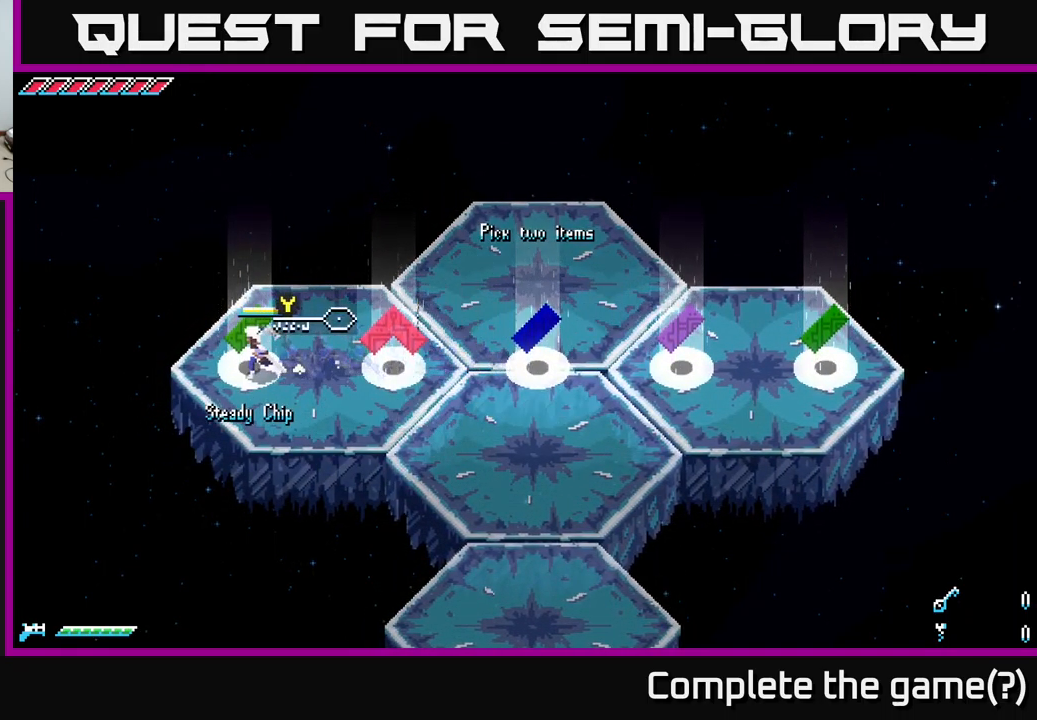
{"buttons": [], "left_stick": "center", "right_stick": "center", "events": []}
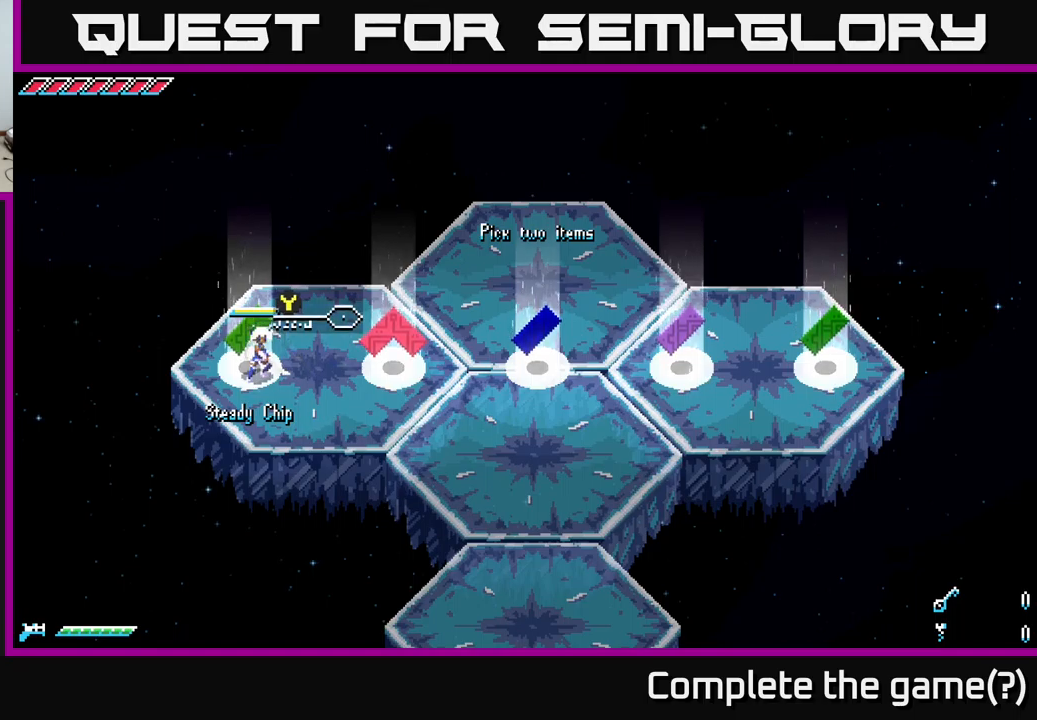
{"buttons": ["X"], "left_stick": "right", "right_stick": "center", "events": [[150, "left_stick", "right"], [217, "X", "down"]]}
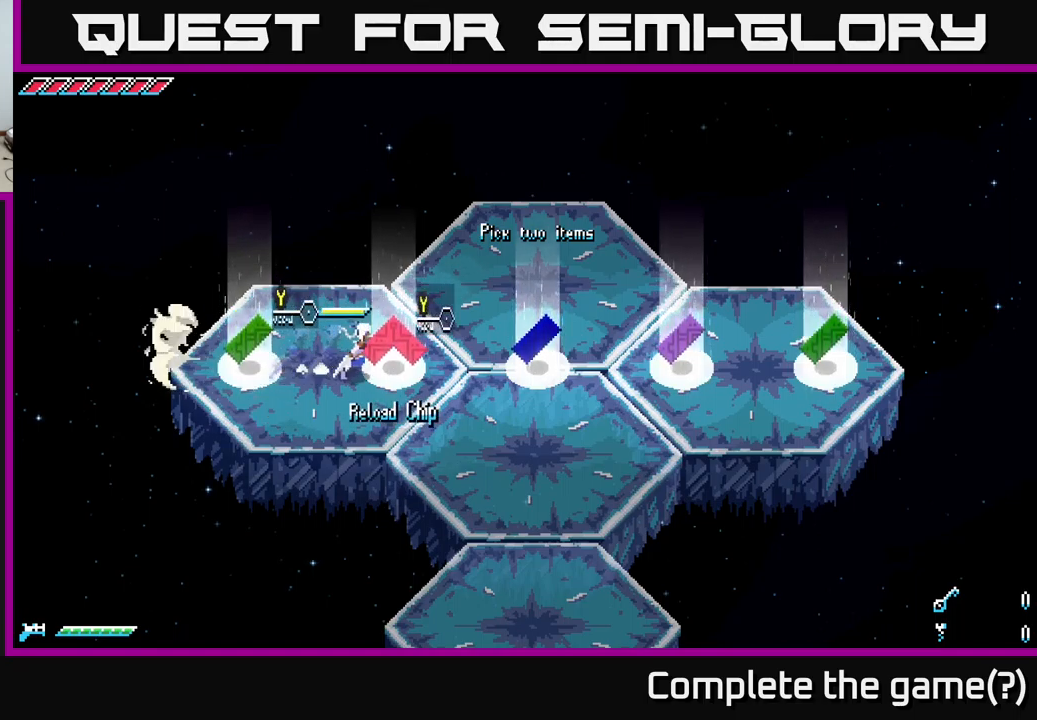
{"buttons": ["X"], "left_stick": "right", "right_stick": "center", "events": []}
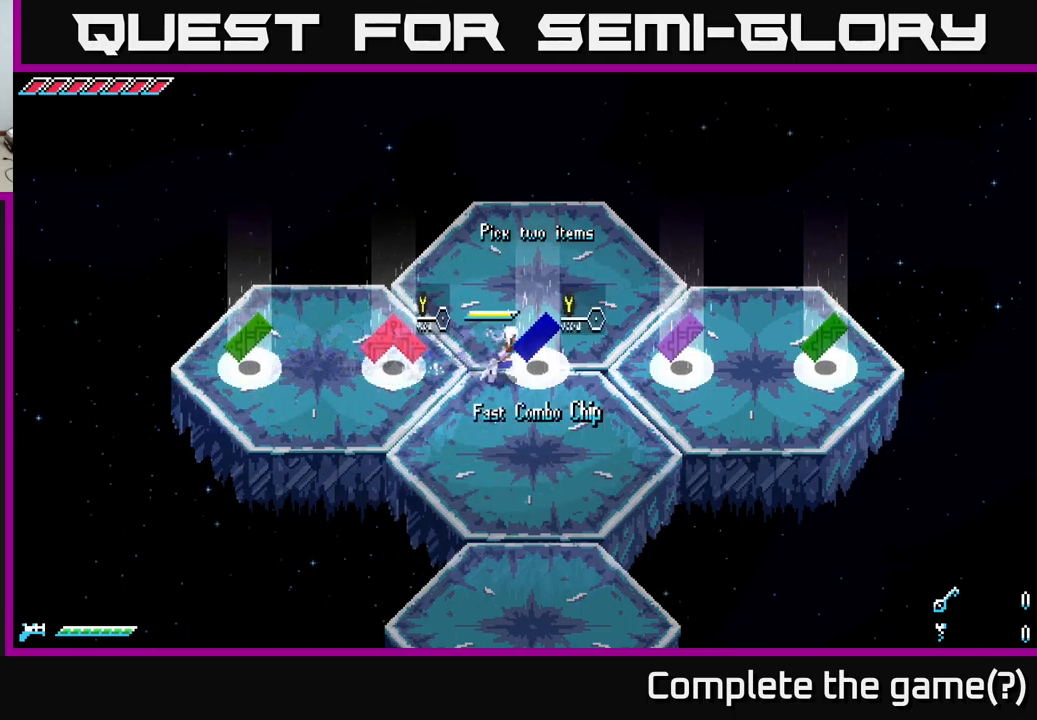
{"buttons": ["X"], "left_stick": "right", "right_stick": "center", "events": [[17, "left_stick", "center"], [150, "left_stick", "right"]]}
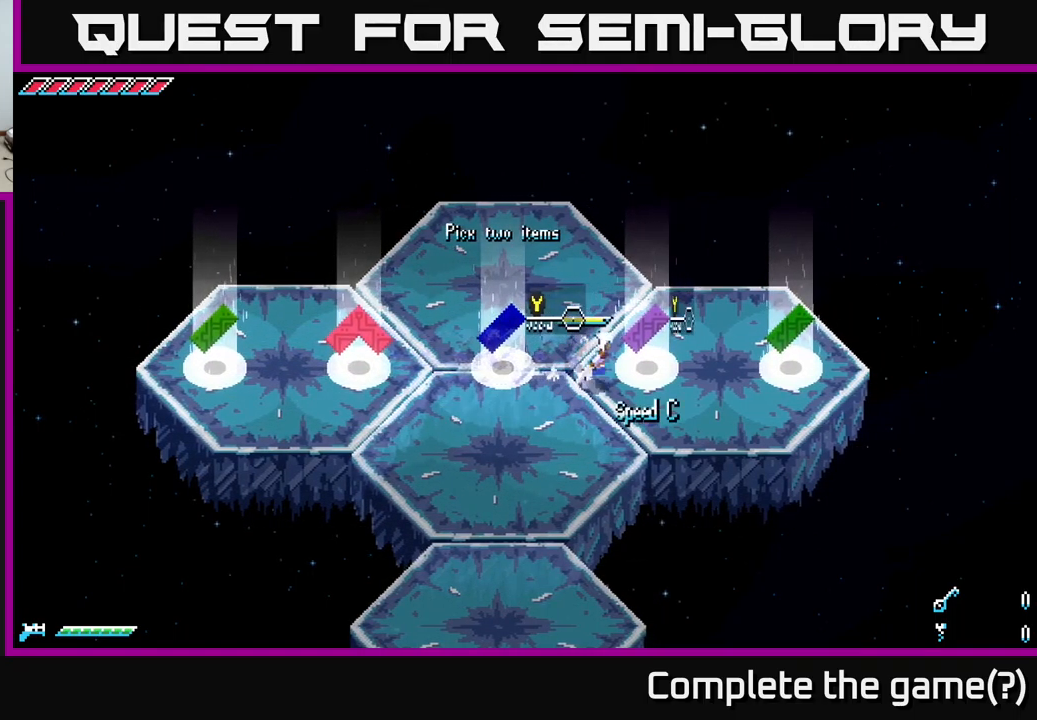
{"buttons": [], "left_stick": "center", "right_stick": "center", "events": [[150, "X", "up"], [167, "left_stick", "center"]]}
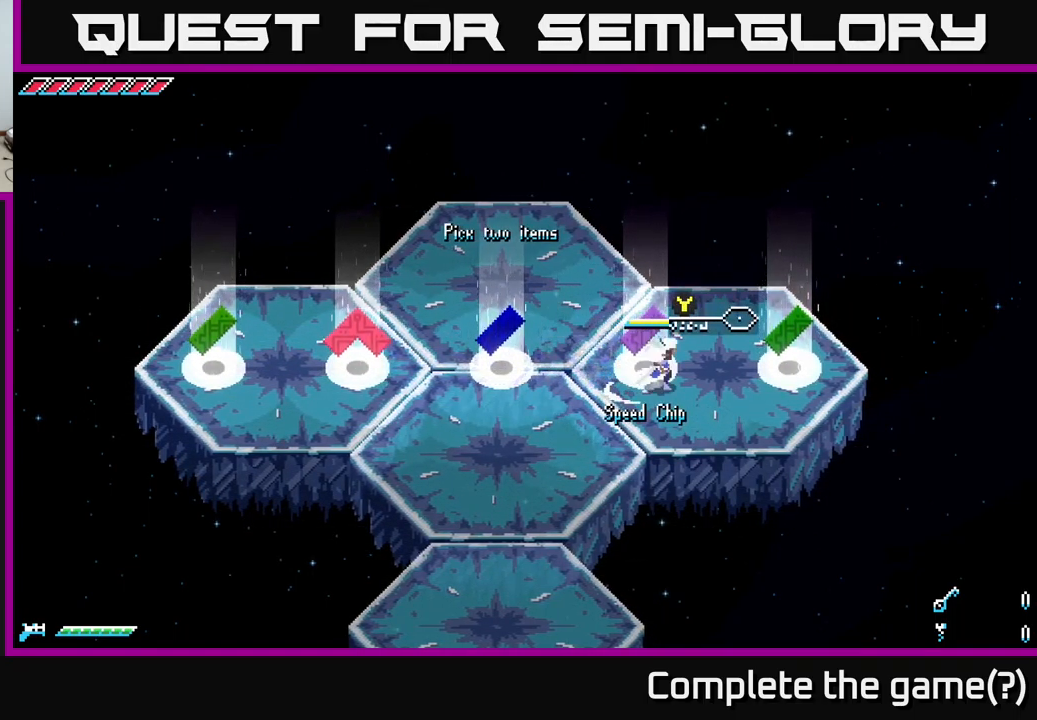
{"buttons": [], "left_stick": "center", "right_stick": "center", "events": [[17, "left_stick", "right"], [33, "X", "down"], [400, "left_stick", "center"], [417, "X", "up"]]}
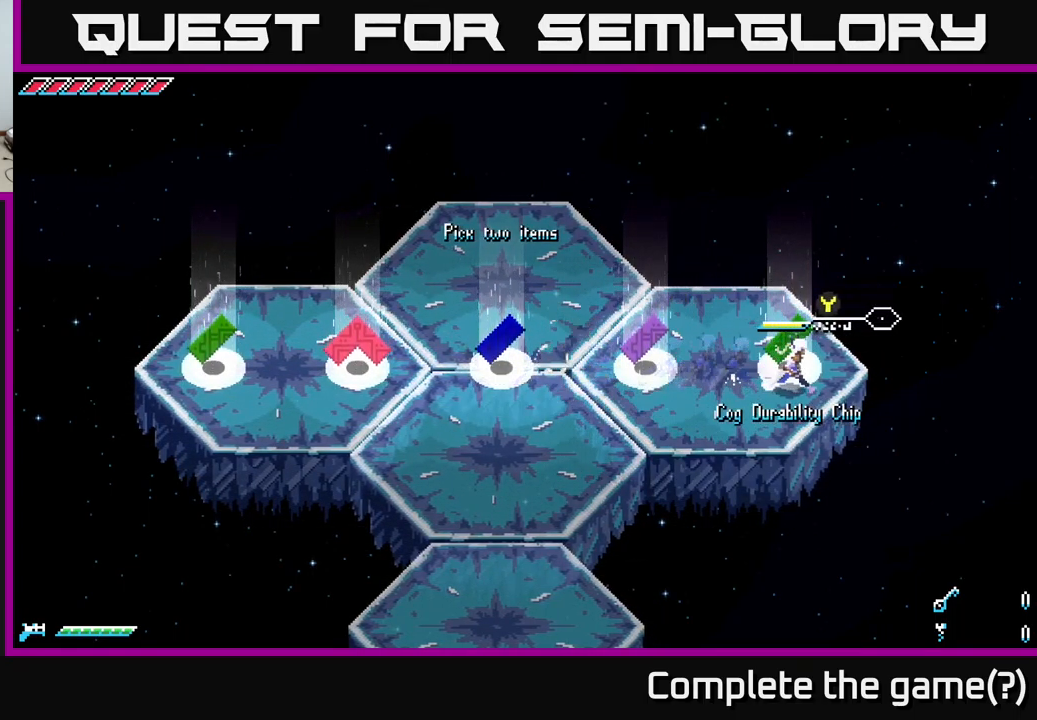
{"buttons": ["X"], "left_stick": "left", "right_stick": "center", "events": [[433, "left_stick", "left"], [450, "X", "down"]]}
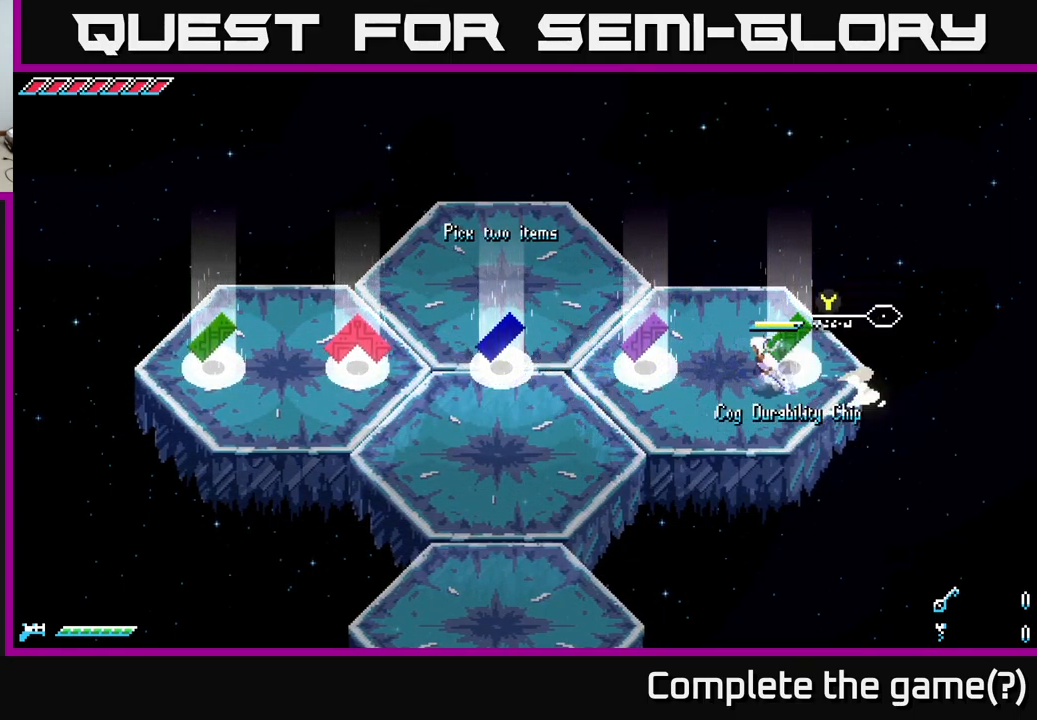
{"buttons": ["Y"], "left_stick": "center", "right_stick": "center", "events": [[300, "X", "up"], [400, "left_stick", "center"], [483, "Y", "down"]]}
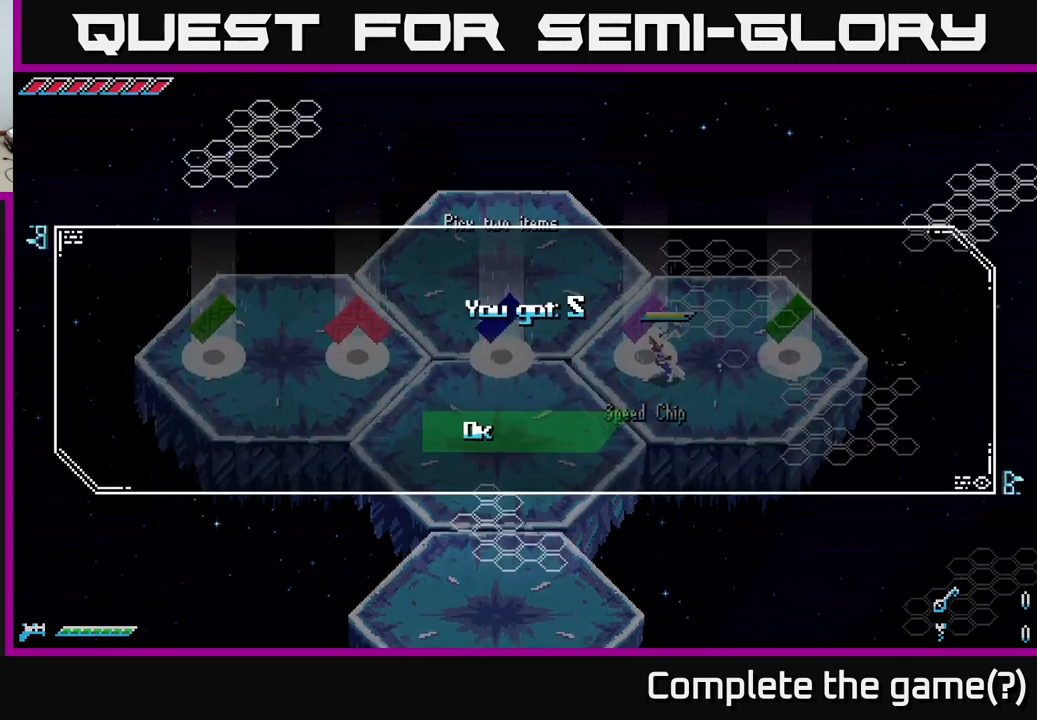
{"buttons": [], "left_stick": "center", "right_stick": "center", "events": [[50, "Y", "up"]]}
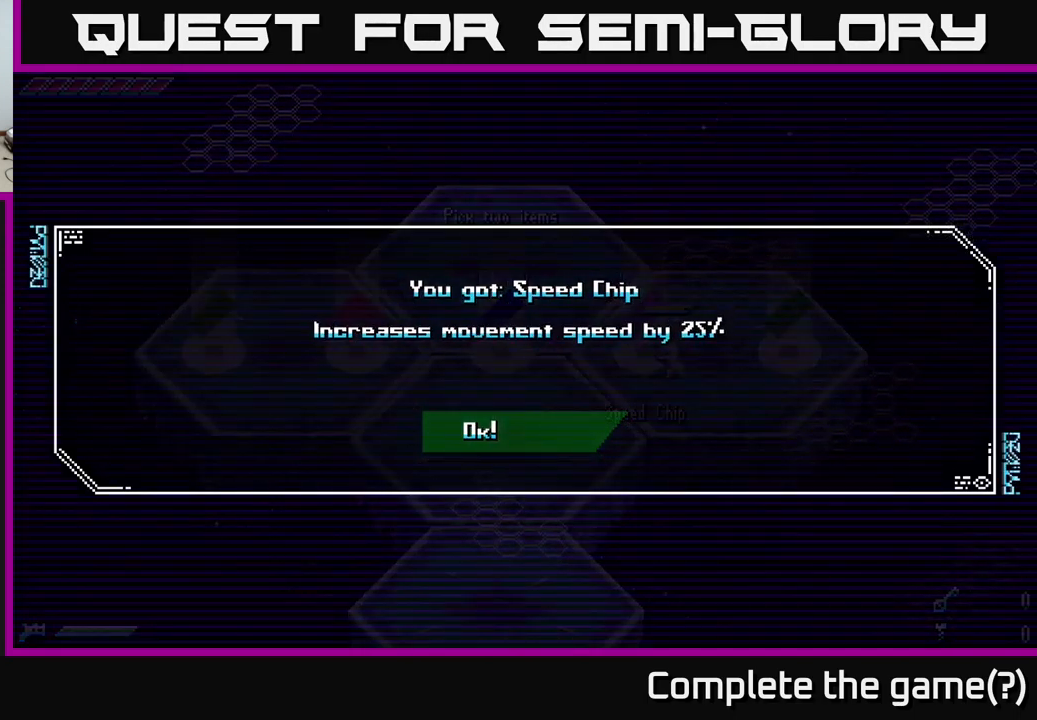
{"buttons": ["X"], "left_stick": "left", "right_stick": "center", "events": [[83, "A", "down"], [200, "A", "up"], [317, "left_stick", "left"], [333, "X", "down"]]}
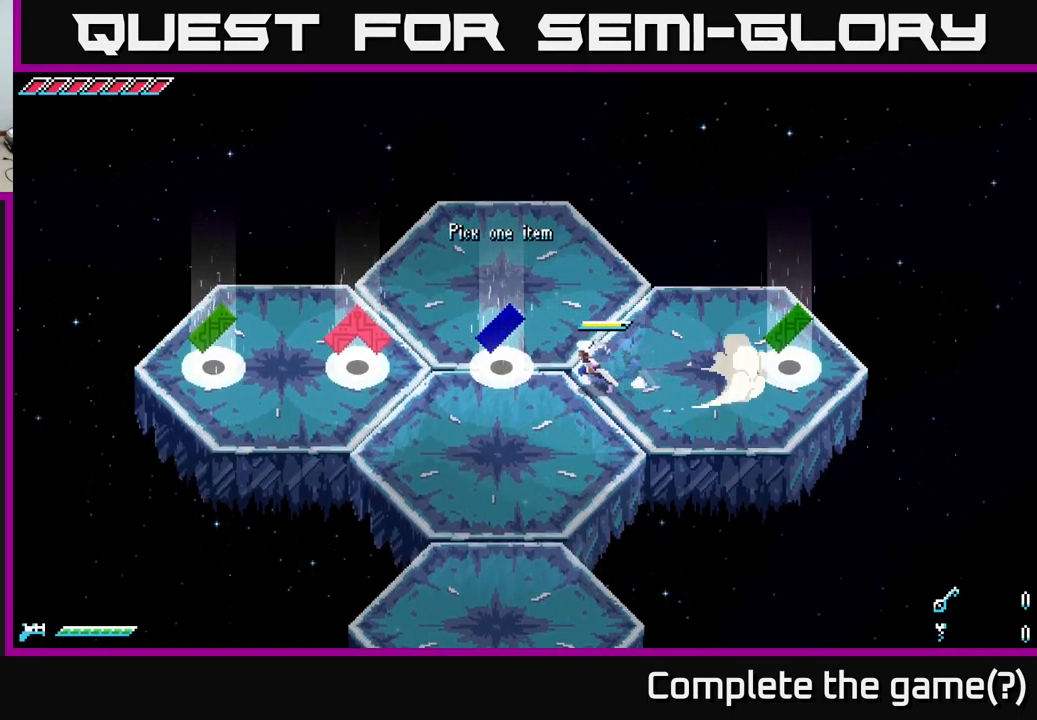
{"buttons": ["X"], "left_stick": "left", "right_stick": "center", "events": []}
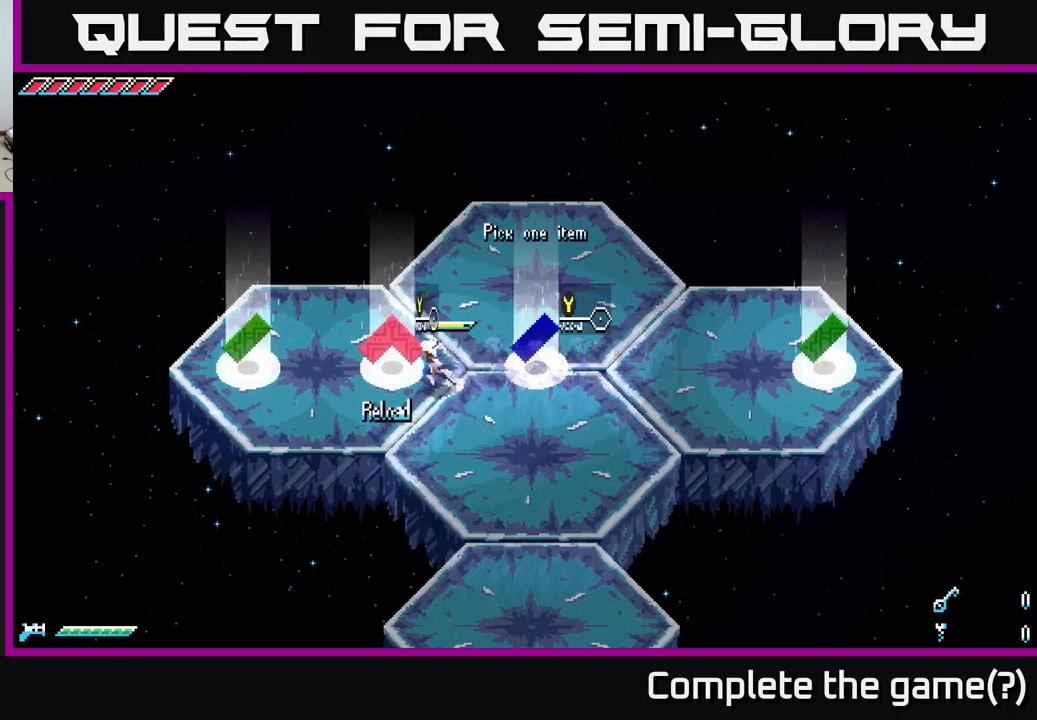
{"buttons": [], "left_stick": "center", "right_stick": "center", "events": [[250, "X", "up"], [334, "left_stick", "right"], [467, "left_stick", "center"]]}
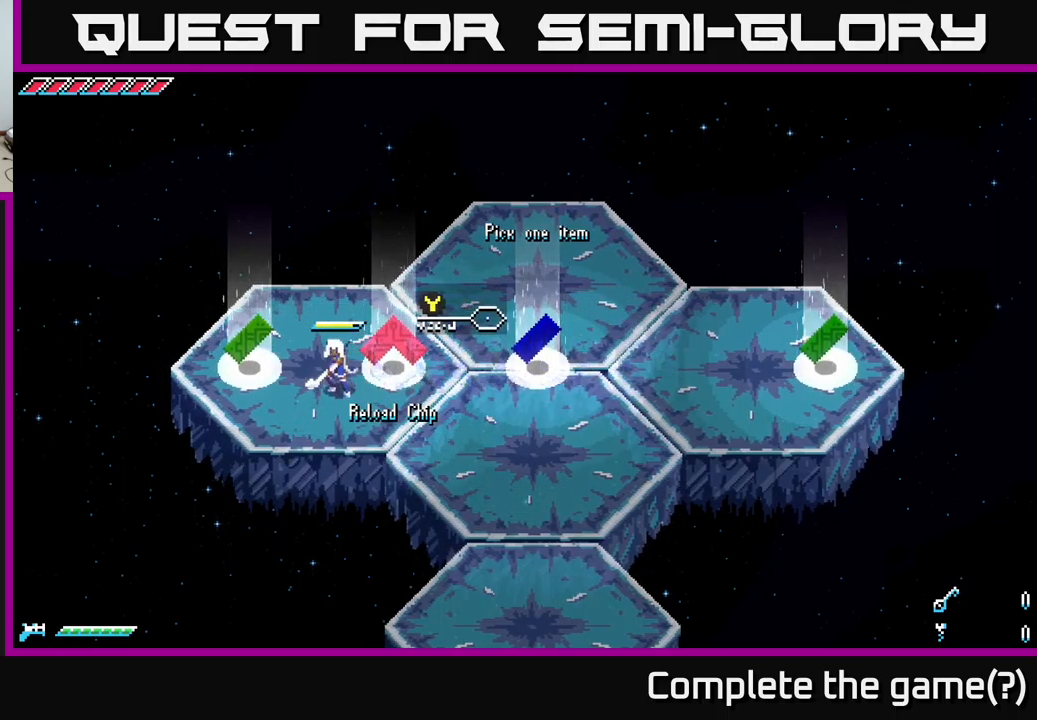
{"buttons": [], "left_stick": "center", "right_stick": "center", "events": [[284, "X", "down"], [284, "left_stick", "left"], [467, "X", "up"], [500, "left_stick", "center"]]}
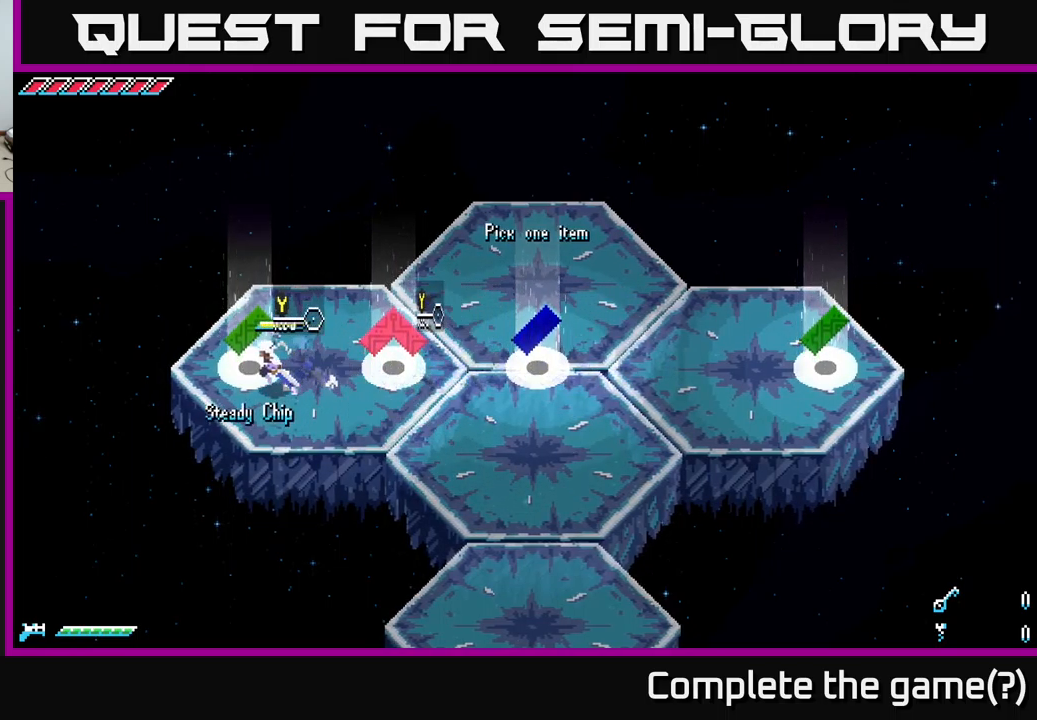
{"buttons": ["X"], "left_stick": "right", "right_stick": "center", "events": [[300, "left_stick", "right"], [317, "X", "down"]]}
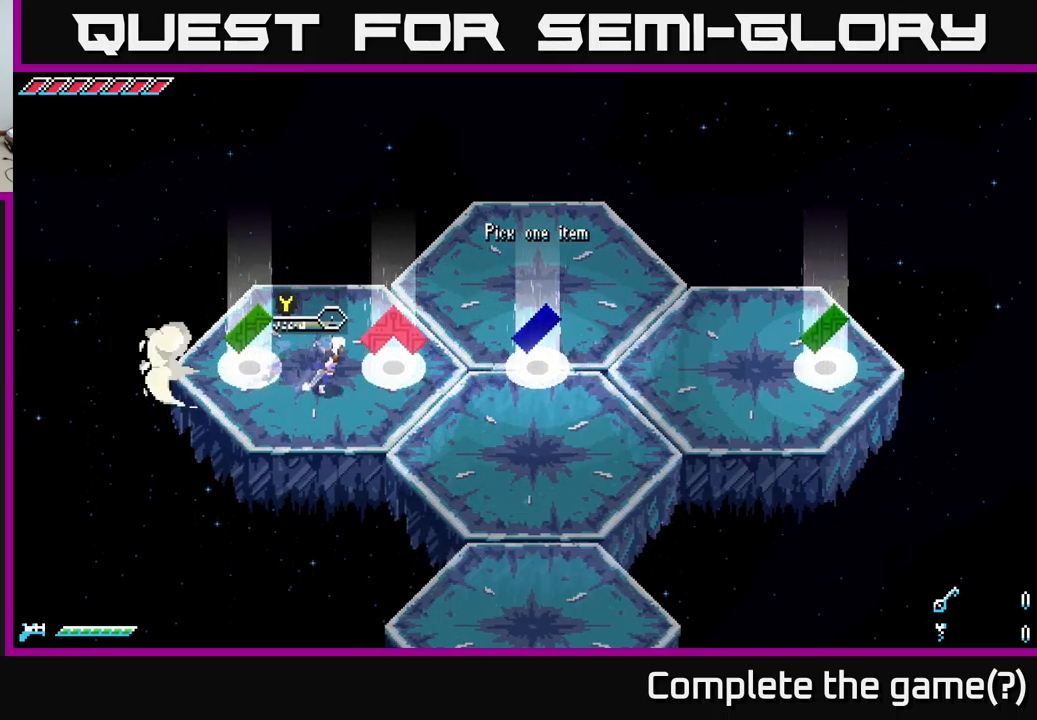
{"buttons": [], "left_stick": "right", "right_stick": "center", "events": [[500, "X", "up"]]}
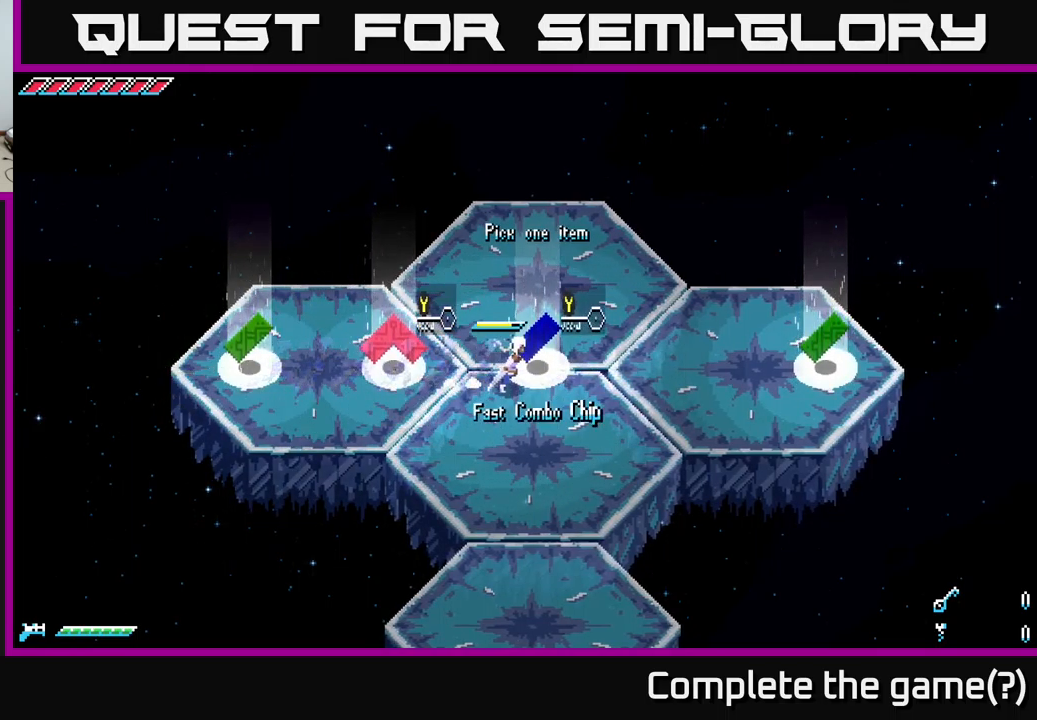
{"buttons": [], "left_stick": "center", "right_stick": "center", "events": [[34, "left_stick", "center"]]}
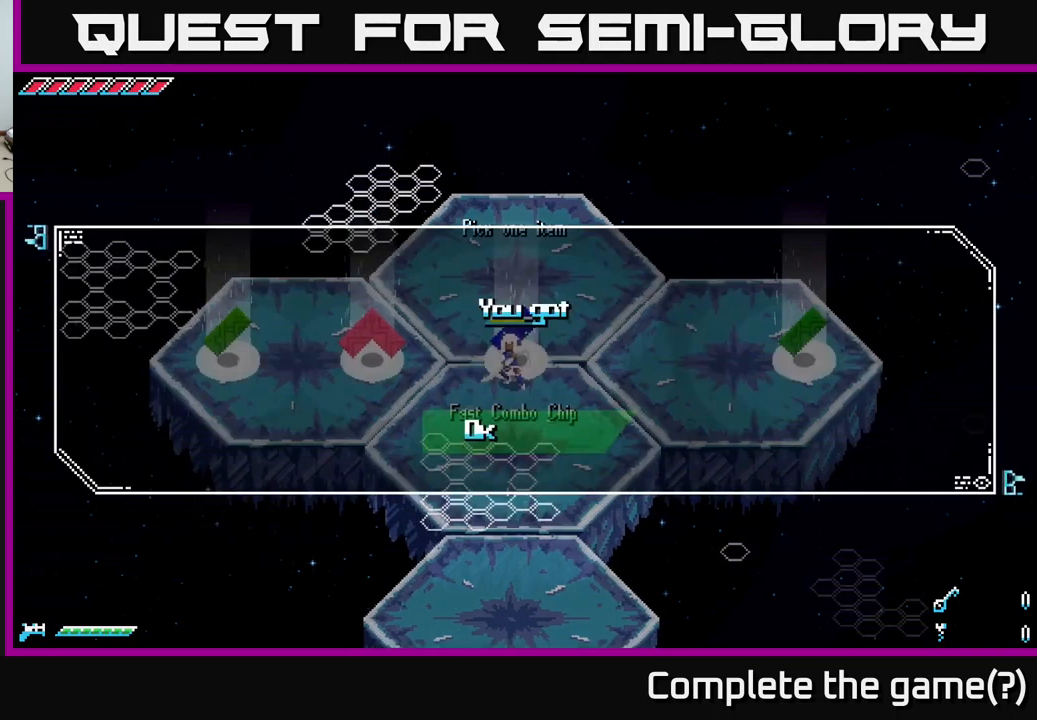
{"buttons": [], "left_stick": "center", "right_stick": "center", "events": [[17, "Y", "down"], [100, "Y", "up"], [167, "left_stick", "right"], [317, "left_stick", "center"]]}
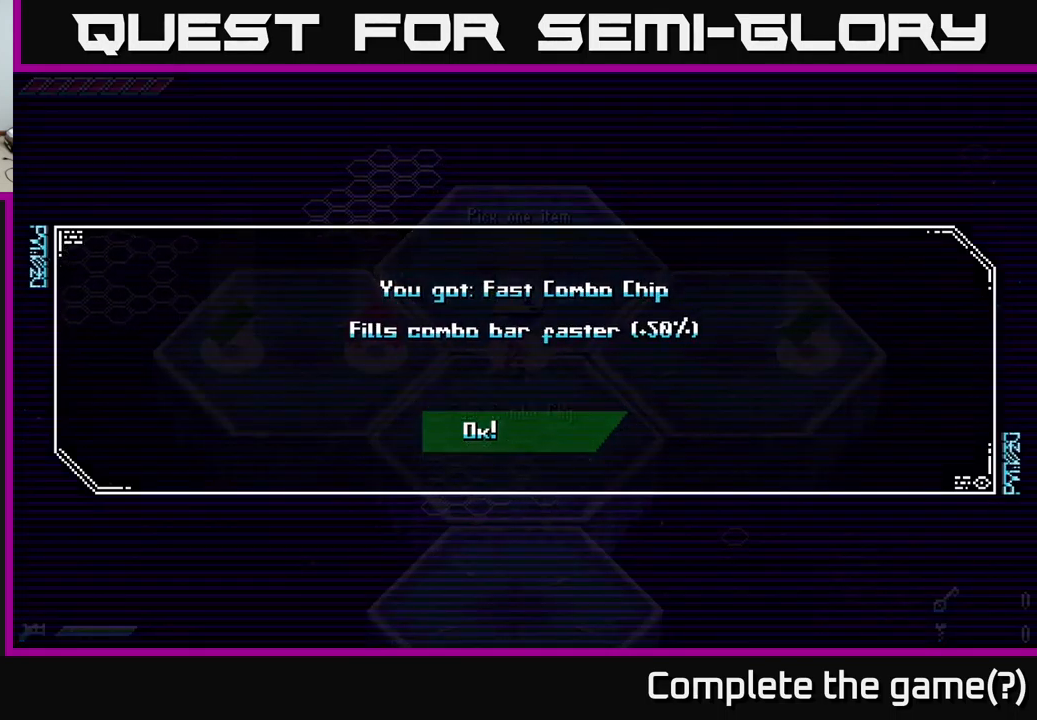
{"buttons": ["X"], "left_stick": "right", "right_stick": "center", "events": [[100, "A", "down"], [200, "A", "up"], [317, "left_stick", "right"], [334, "X", "down"]]}
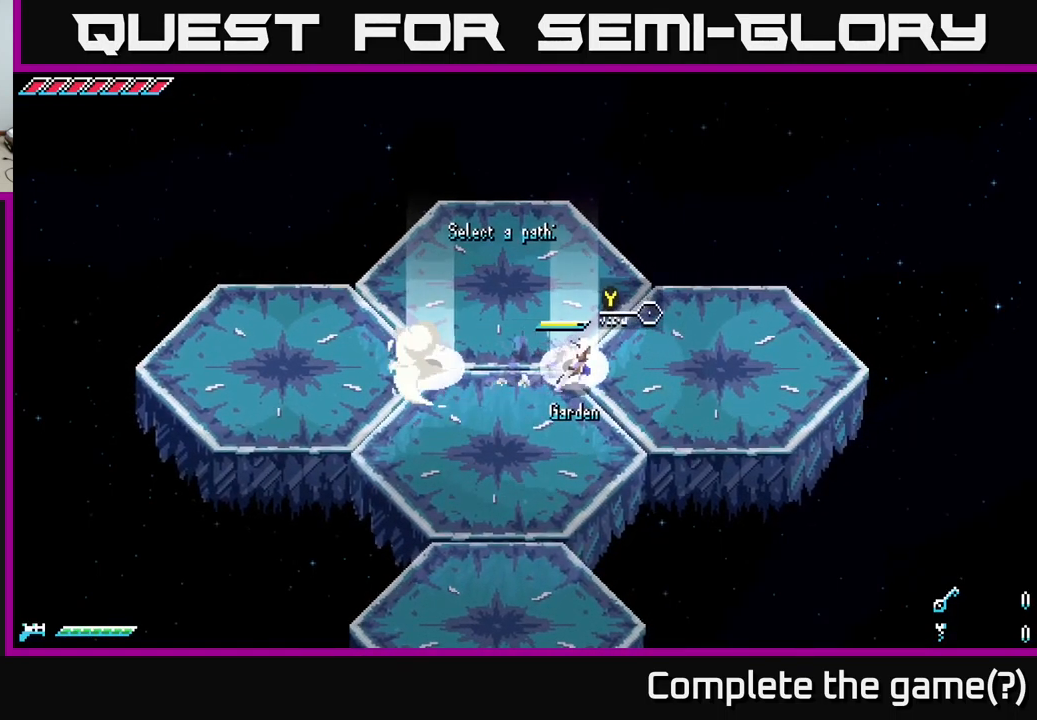
{"buttons": ["X"], "left_stick": "left", "right_stick": "center", "events": [[267, "left_stick", "center"], [317, "left_stick", "left"]]}
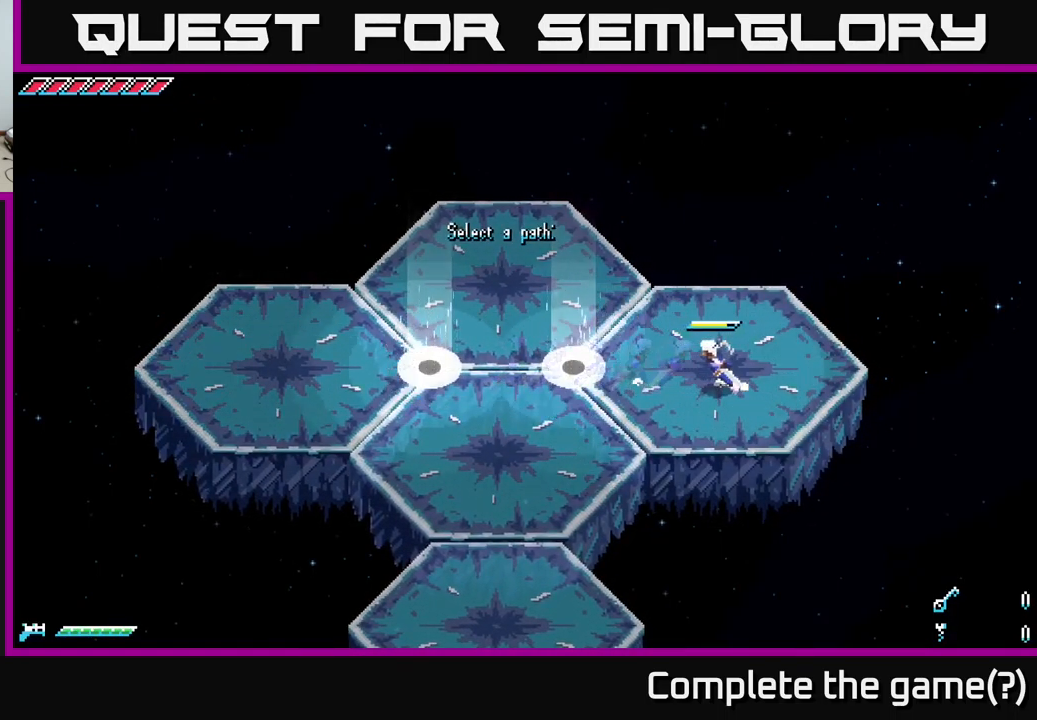
{"buttons": [], "left_stick": "left", "right_stick": "center", "events": [[417, "X", "up"]]}
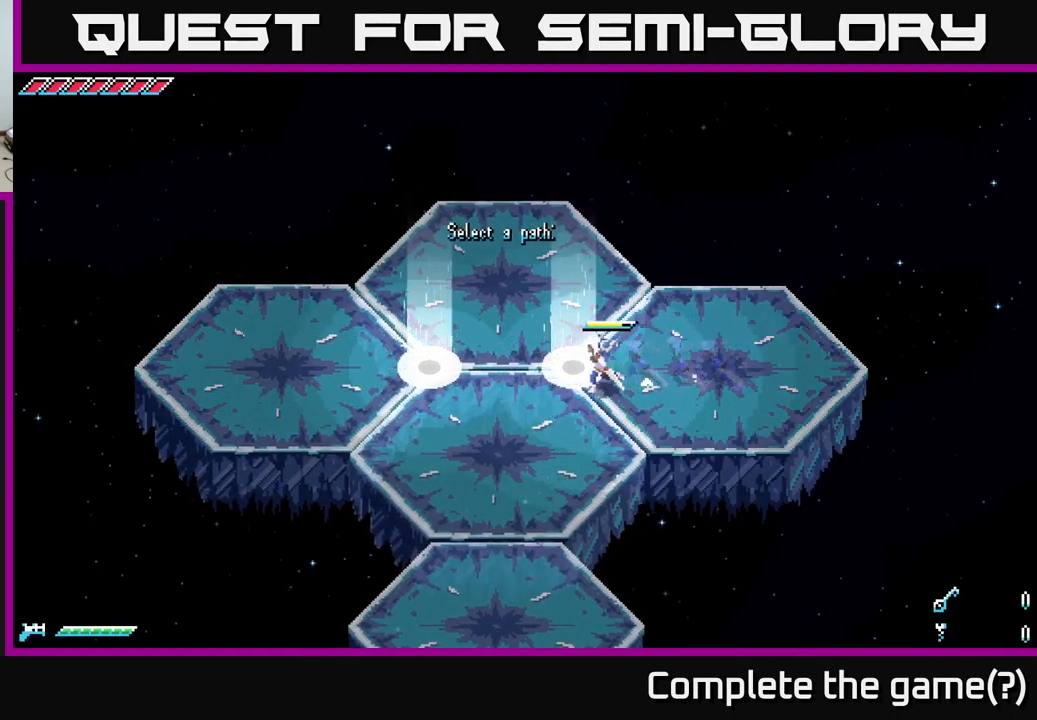
{"buttons": [], "left_stick": "center", "right_stick": "center", "events": [[17, "Y", "down"], [17, "left_stick", "center"], [117, "Y", "up"]]}
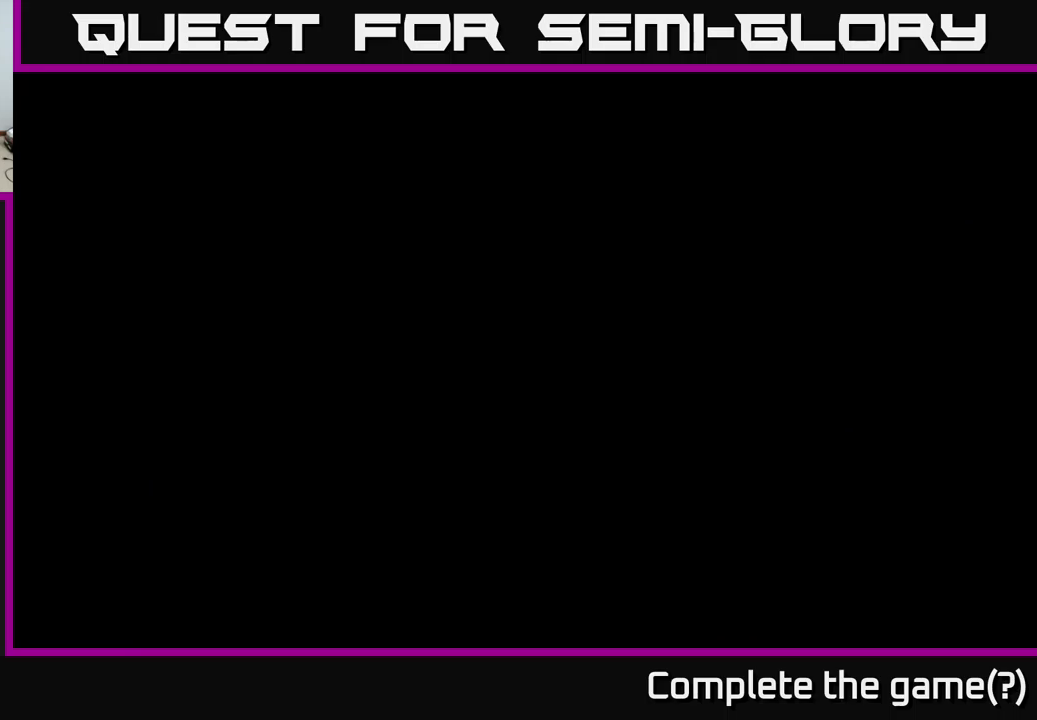
{"buttons": [], "left_stick": "center", "right_stick": "center", "events": []}
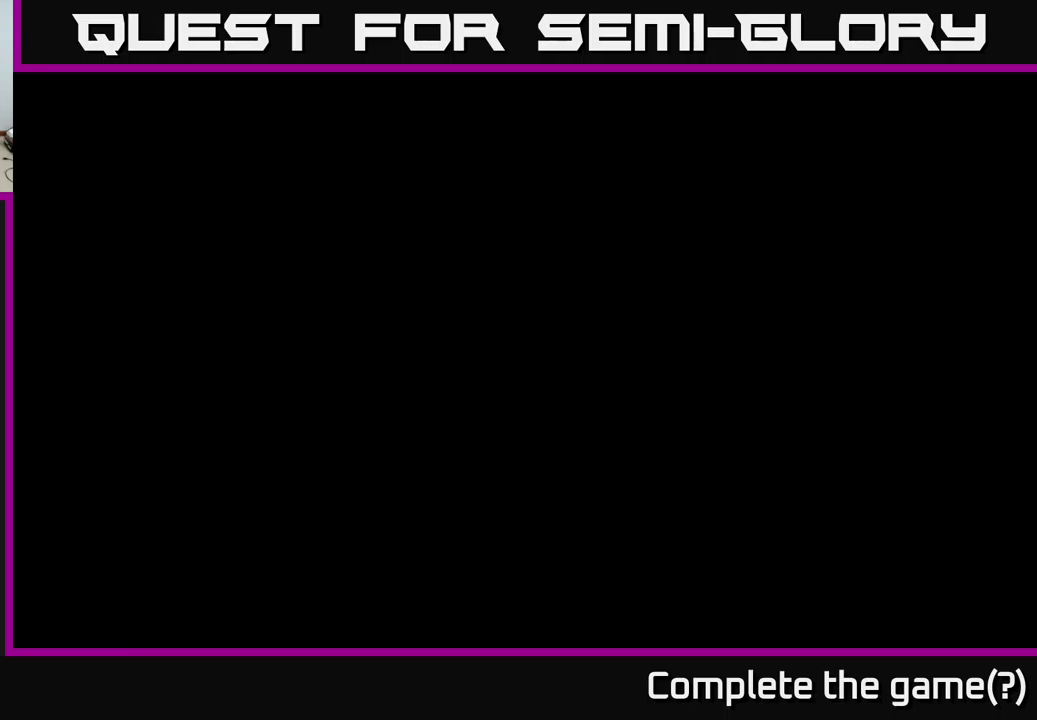
{"buttons": [], "left_stick": "center", "right_stick": "center", "events": []}
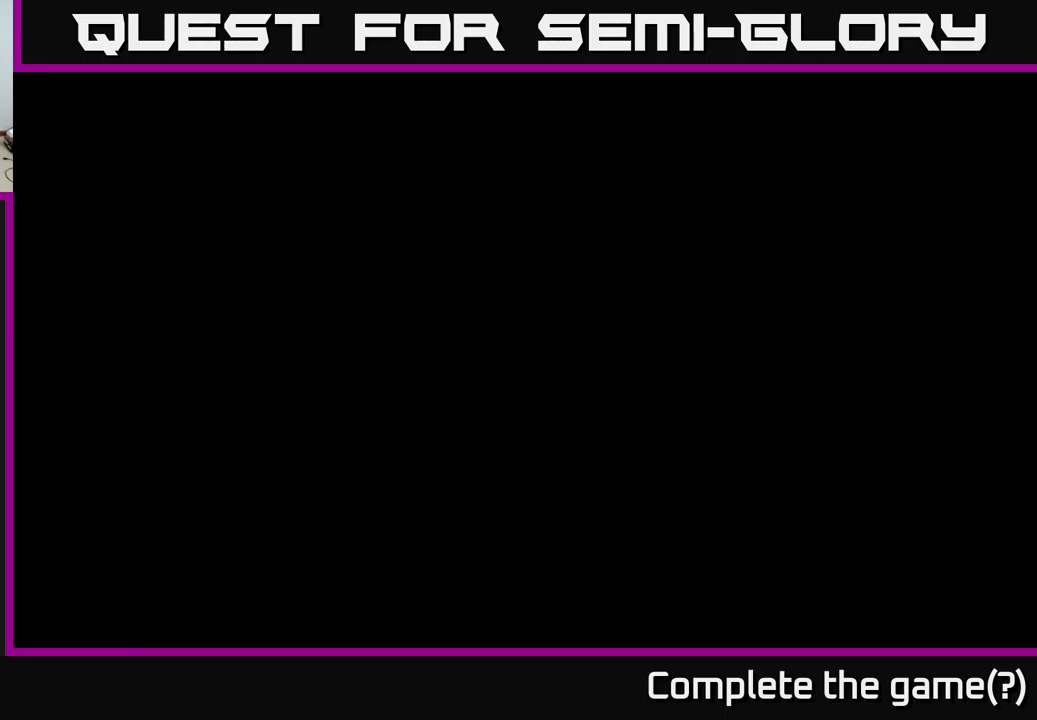
{"buttons": [], "left_stick": "center", "right_stick": "center", "events": [[83, "left_stick", "up"], [416, "left_stick", "center"]]}
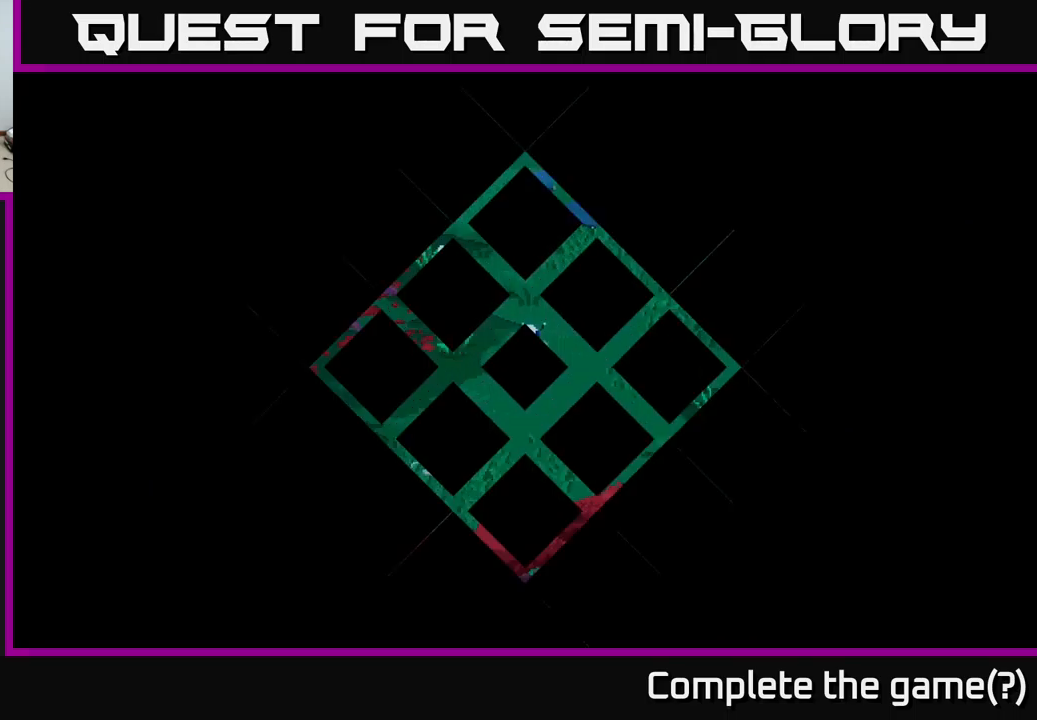
{"buttons": ["X"], "left_stick": "up-right", "right_stick": "center", "events": [[233, "left_stick", "up"], [416, "X", "down"], [416, "left_stick", "up-right"]]}
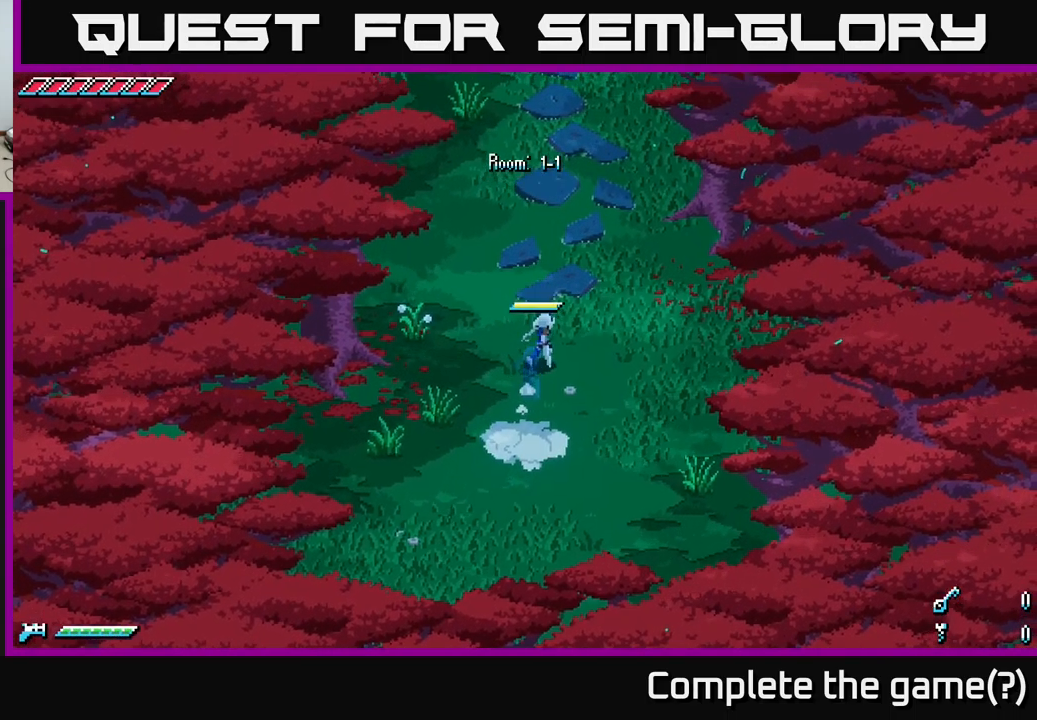
{"buttons": ["X"], "left_stick": "up", "right_stick": "center", "events": [[133, "left_stick", "up"]]}
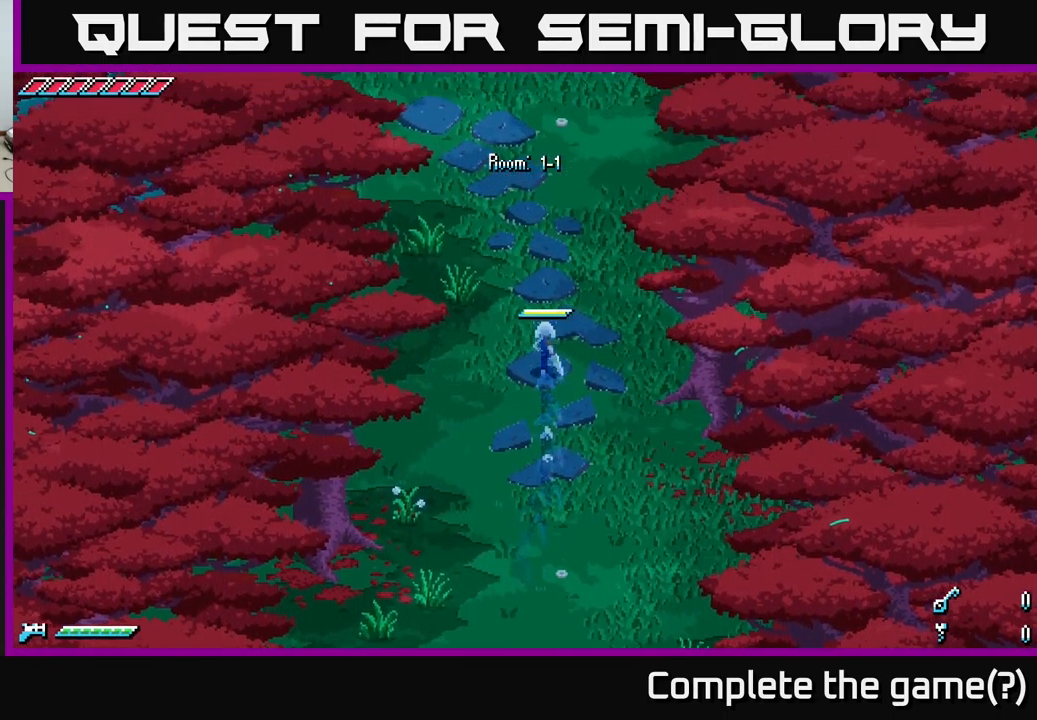
{"buttons": ["X"], "left_stick": "up", "right_stick": "center", "events": []}